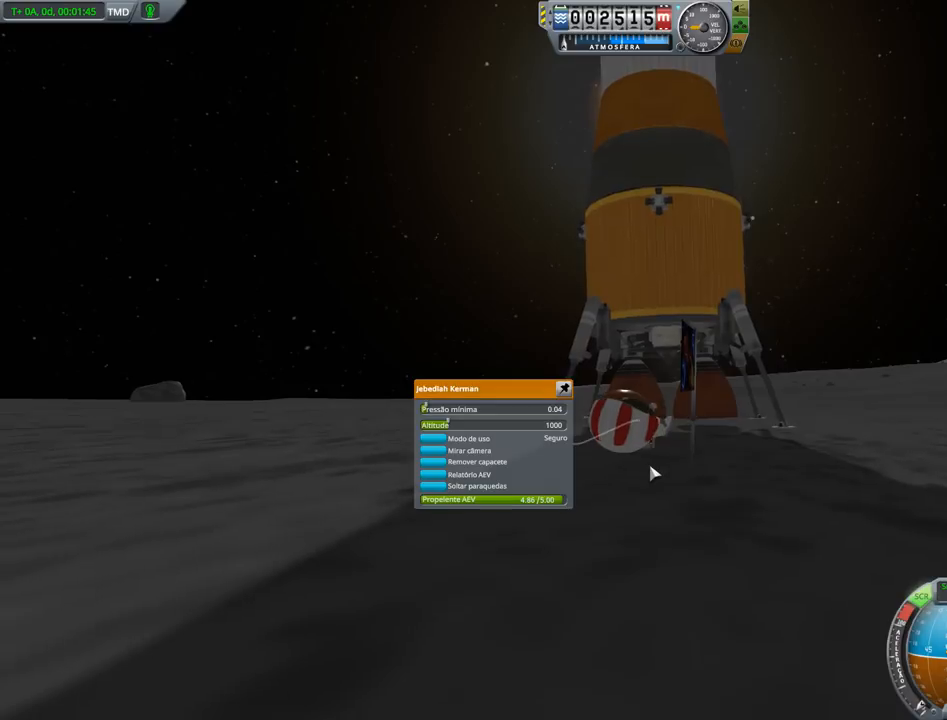
Gameplay with keyboard and mouse; each line is a JSON object with the keys held at the frame after it. "events" lists presses ("down") and releases ("up") of "a", "alt", "caps_lock", "ctrl", "d", "e", "h", "i", "j", "k", "l", "n", "q", "s", "shift", "space", "w", "x" and "z" between this image and that frame as [ms after this image, input, new state], when the widget could be followed in between. No other keys are recorded. Mouse buttons are not recorded. Not read: mouse_move.
{"keys": ["w"], "events": [[333, "w", "down"]]}
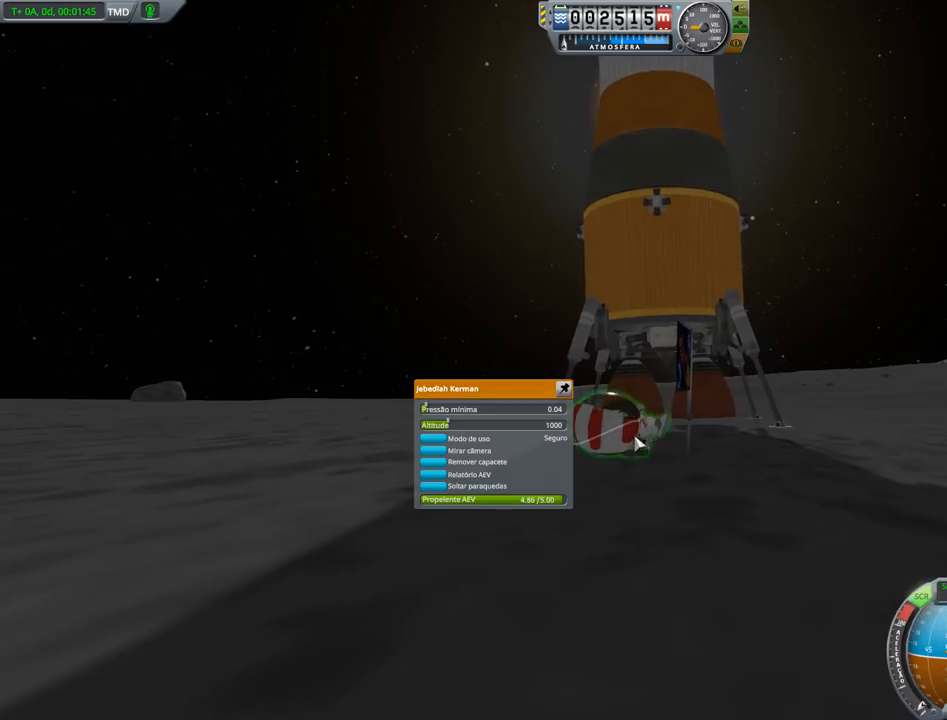
{"keys": ["w"], "events": []}
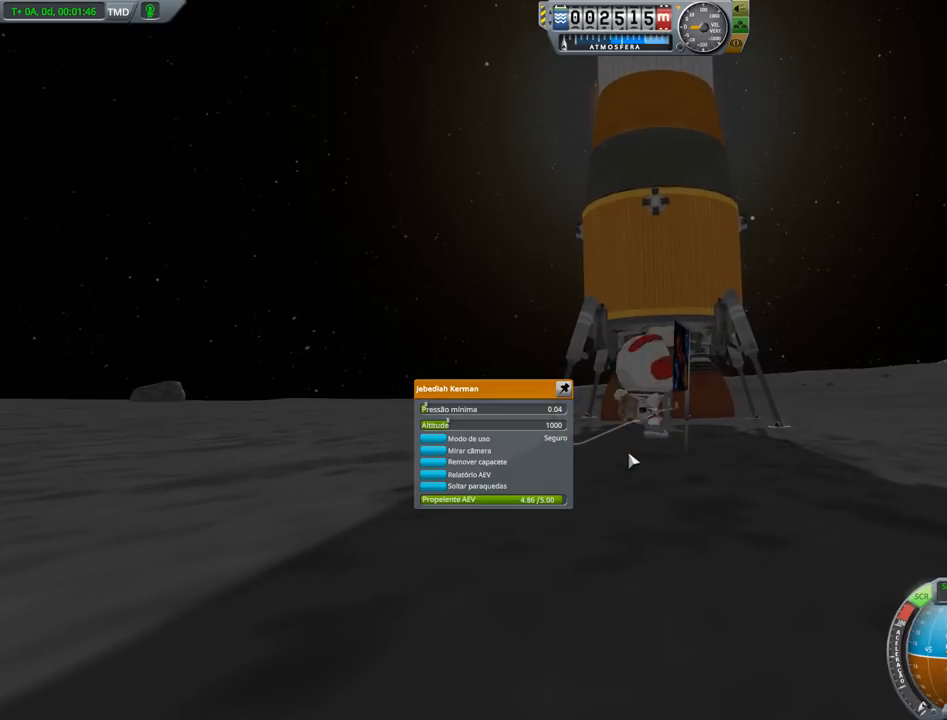
{"keys": ["w"], "events": []}
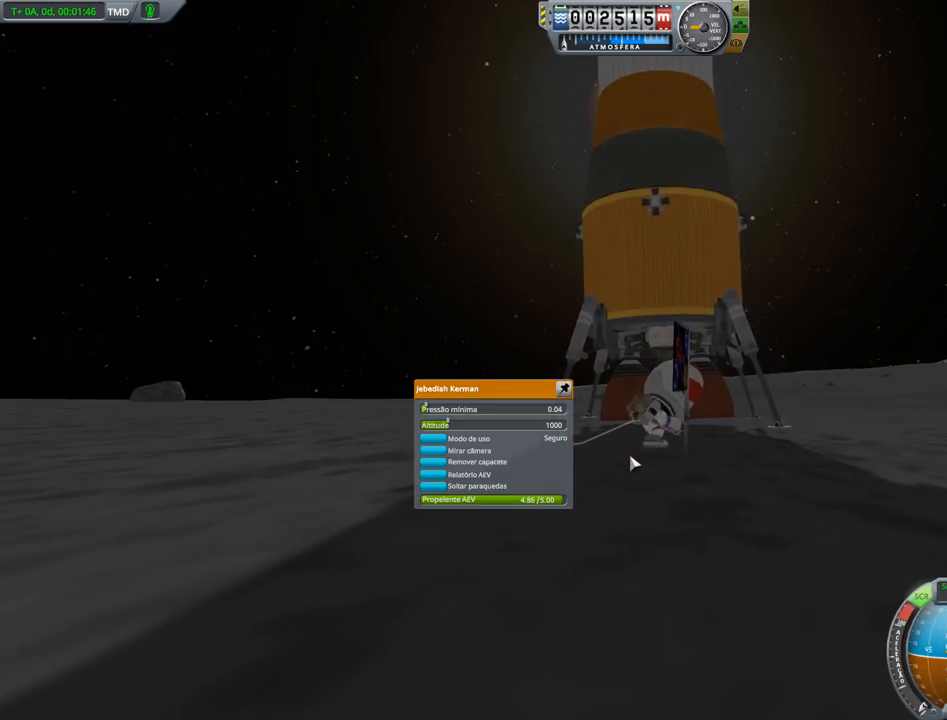
{"keys": ["w"], "events": []}
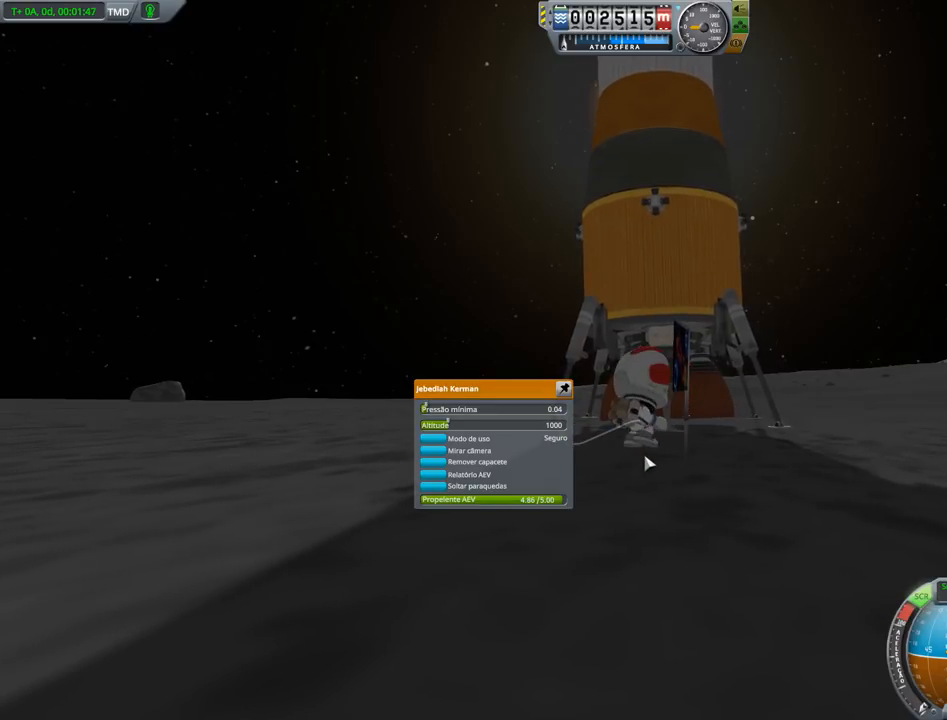
{"keys": ["w"], "events": []}
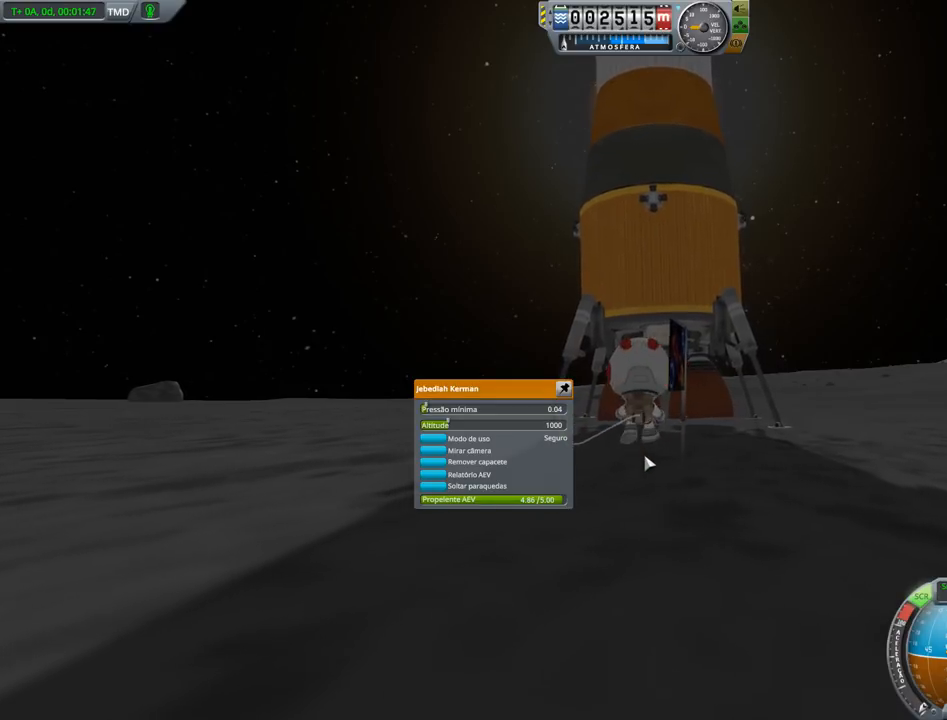
{"keys": ["shift"], "events": [[233, "w", "up"], [433, "shift", "down"]]}
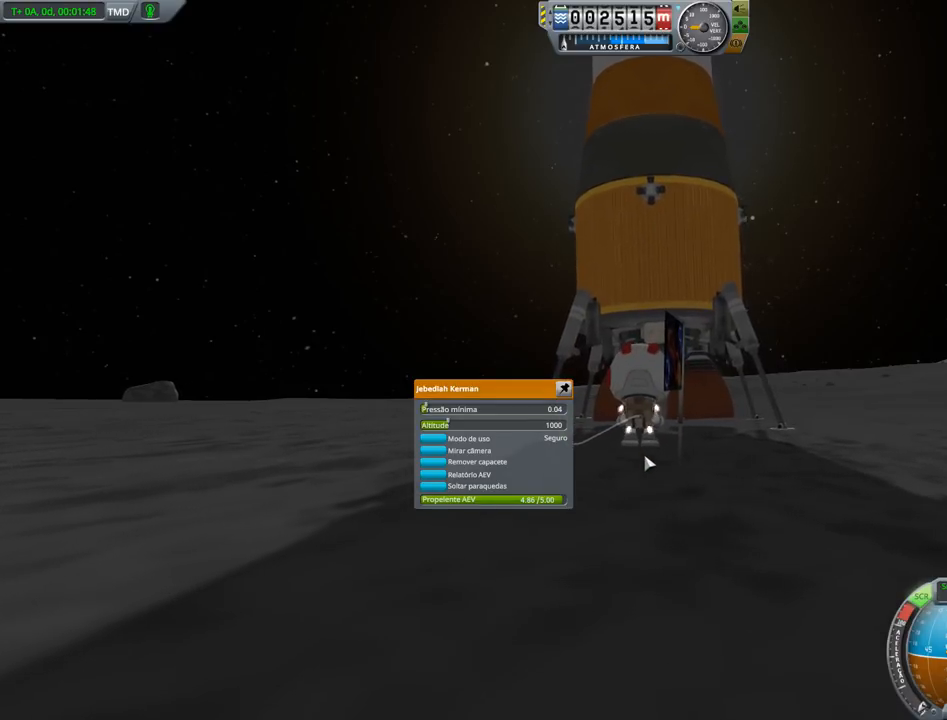
{"keys": ["shift"], "events": []}
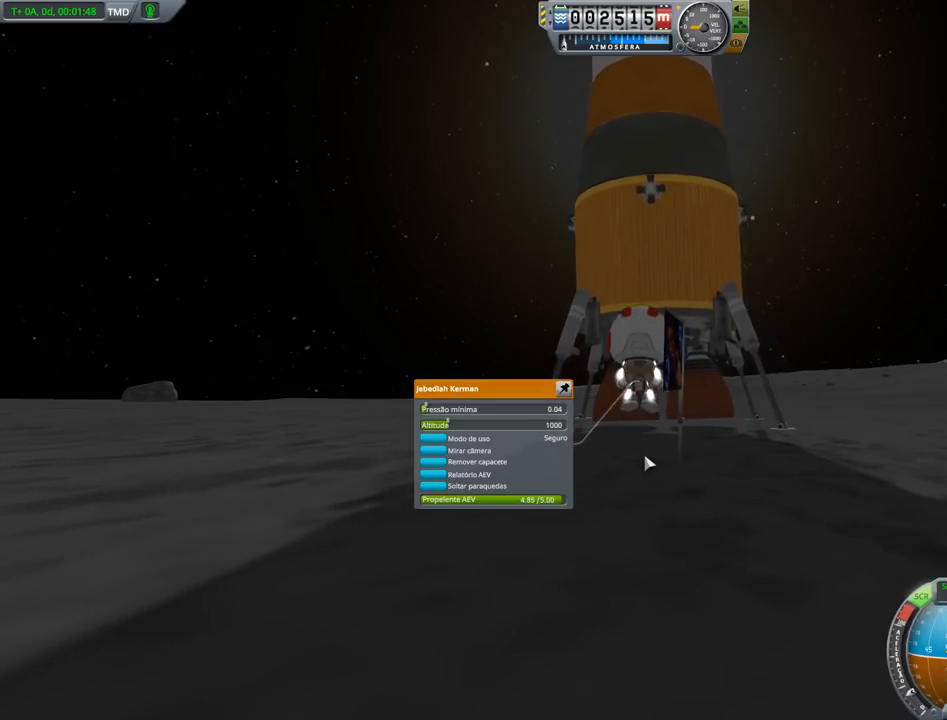
{"keys": ["shift"], "events": []}
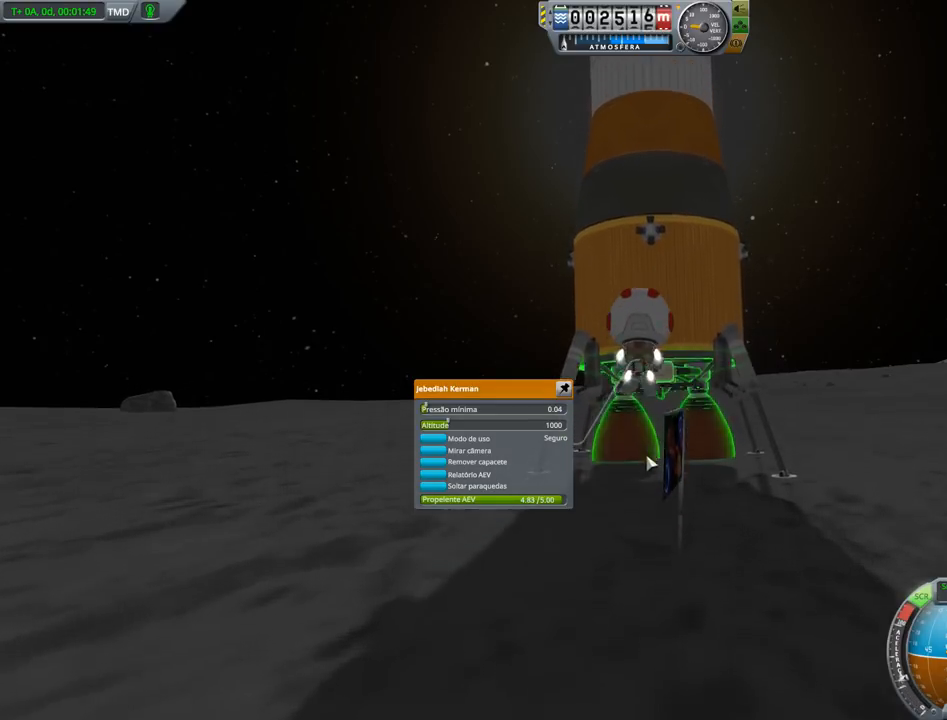
{"keys": [], "events": [[166, "shift", "up"]]}
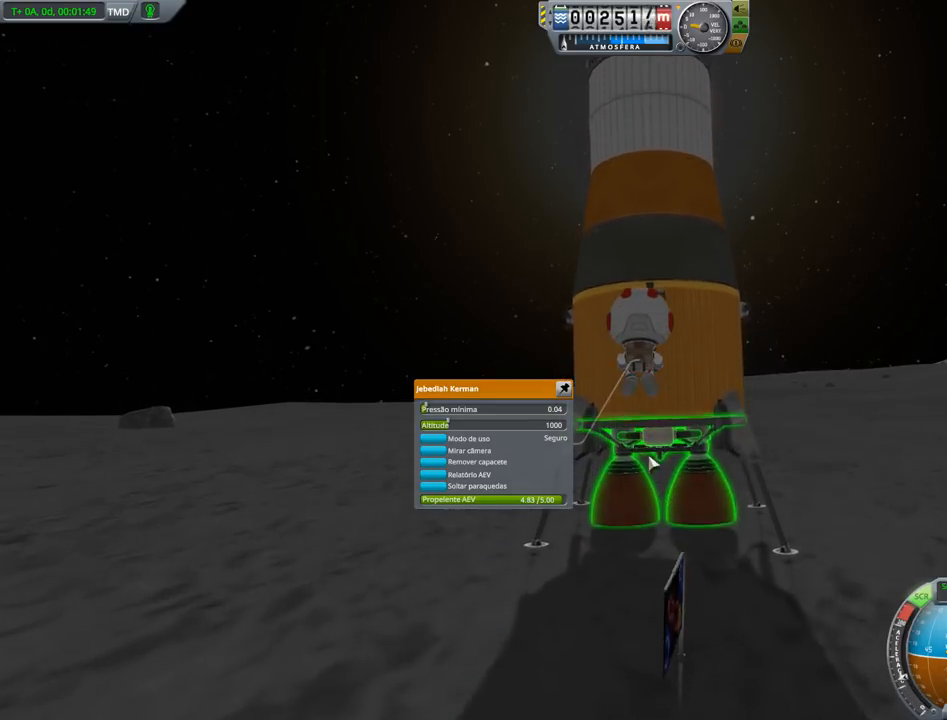
{"keys": ["shift"], "events": [[100, "shift", "down"]]}
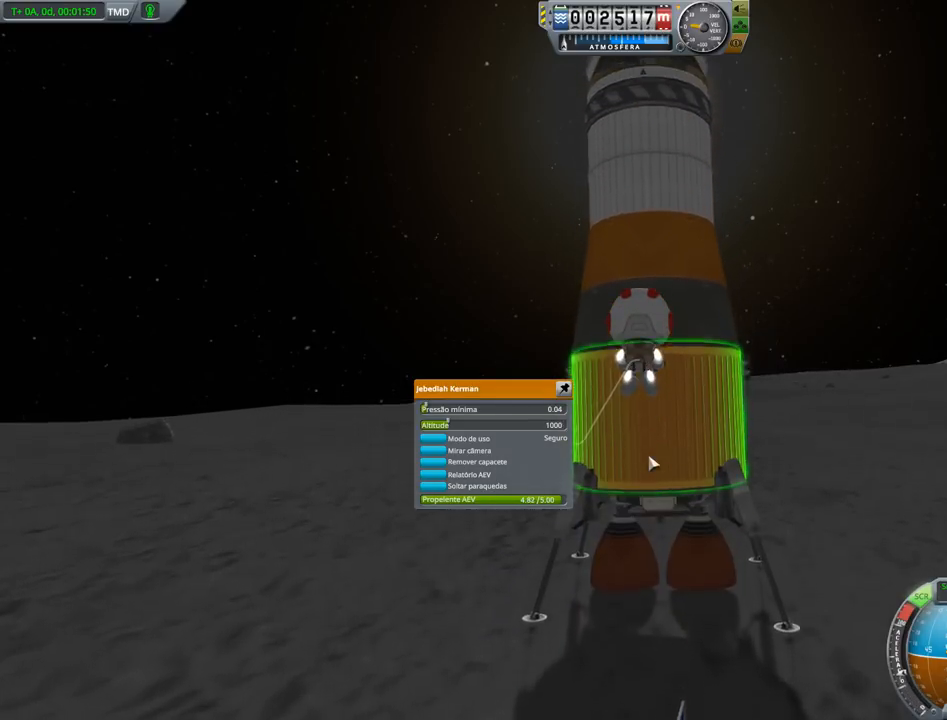
{"keys": [], "events": [[400, "shift", "up"]]}
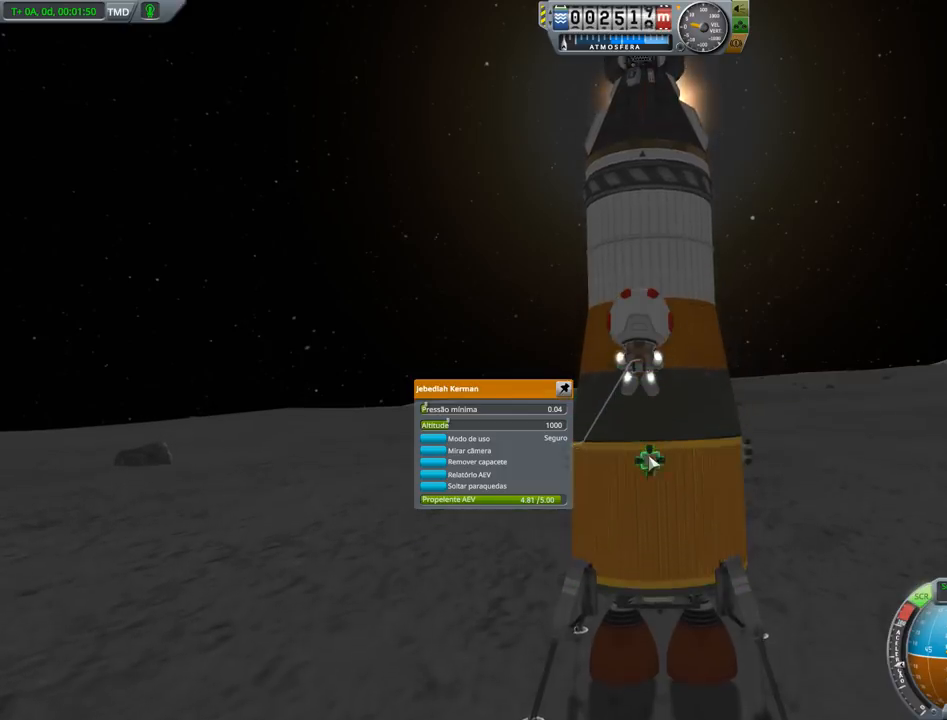
{"keys": ["shift"], "events": [[366, "shift", "down"]]}
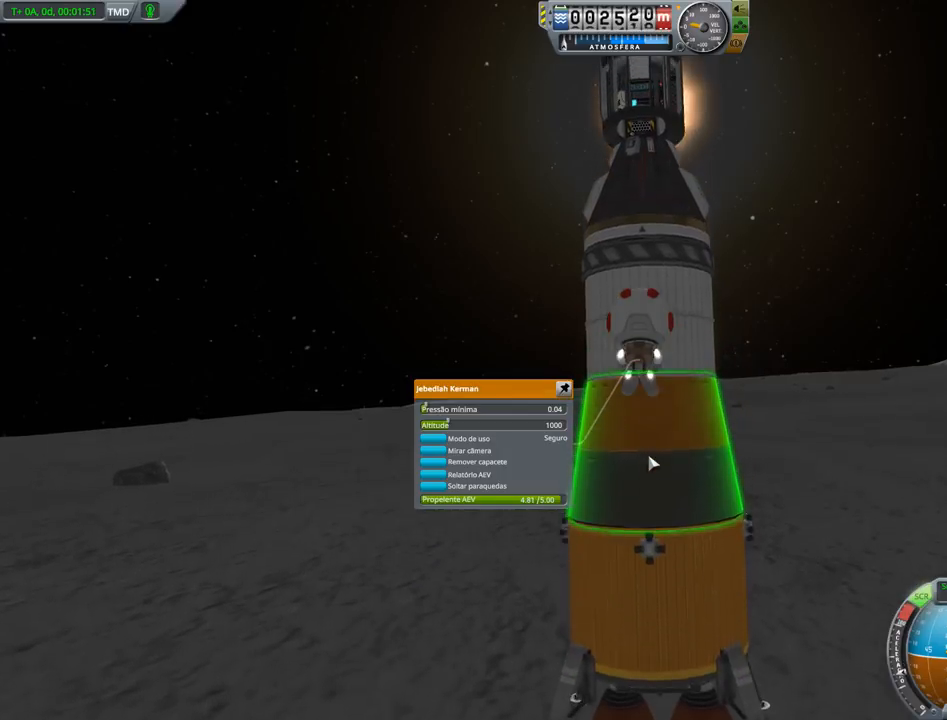
{"keys": [], "events": [[200, "shift", "up"]]}
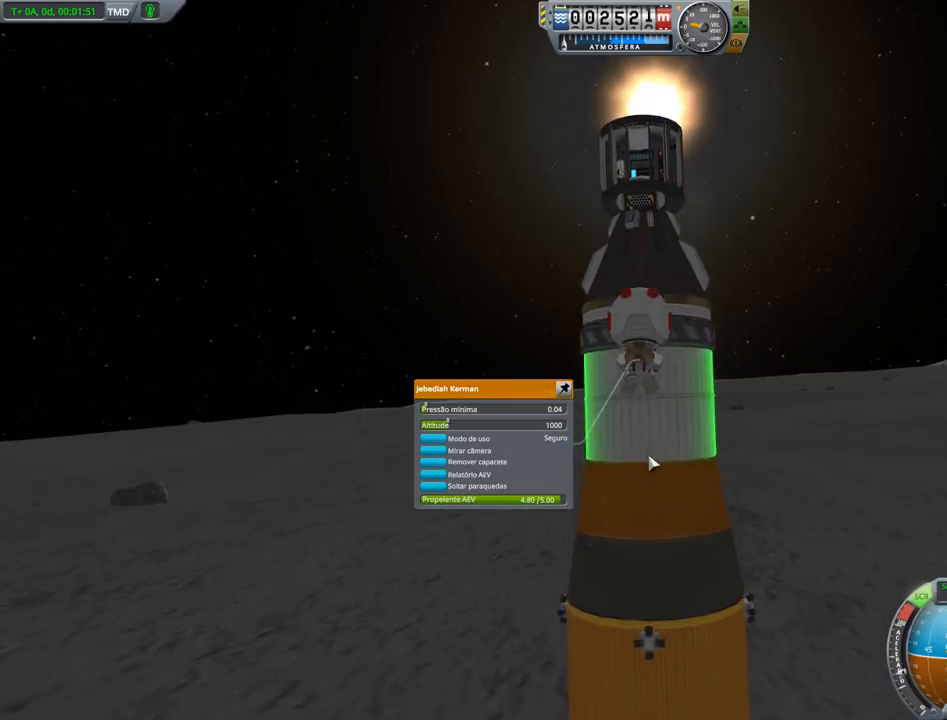
{"keys": [], "events": []}
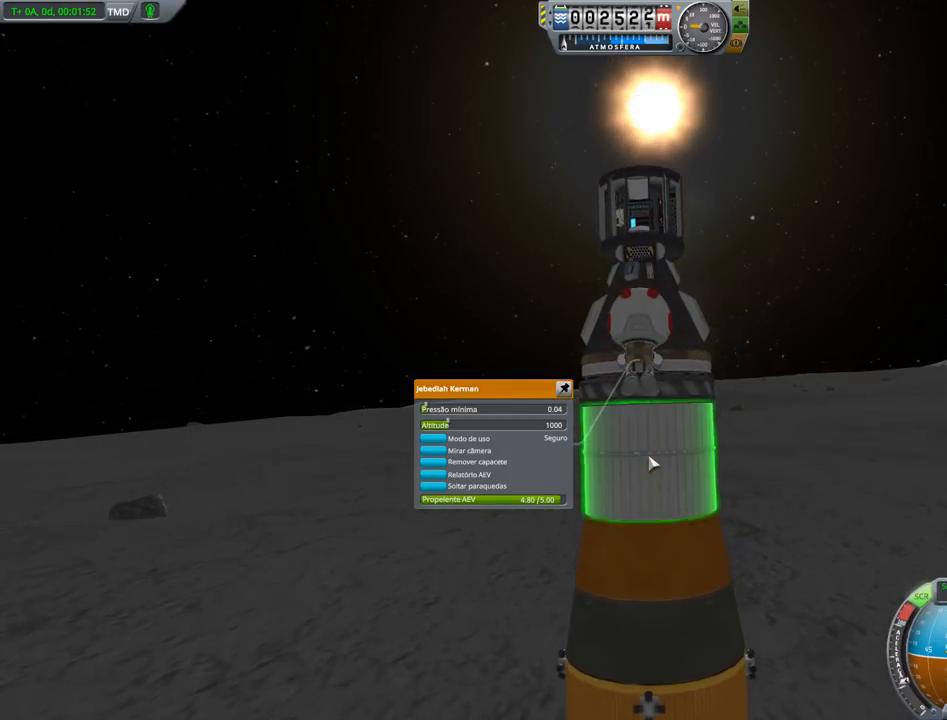
{"keys": [], "events": [[100, "w", "down"], [166, "w", "up"]]}
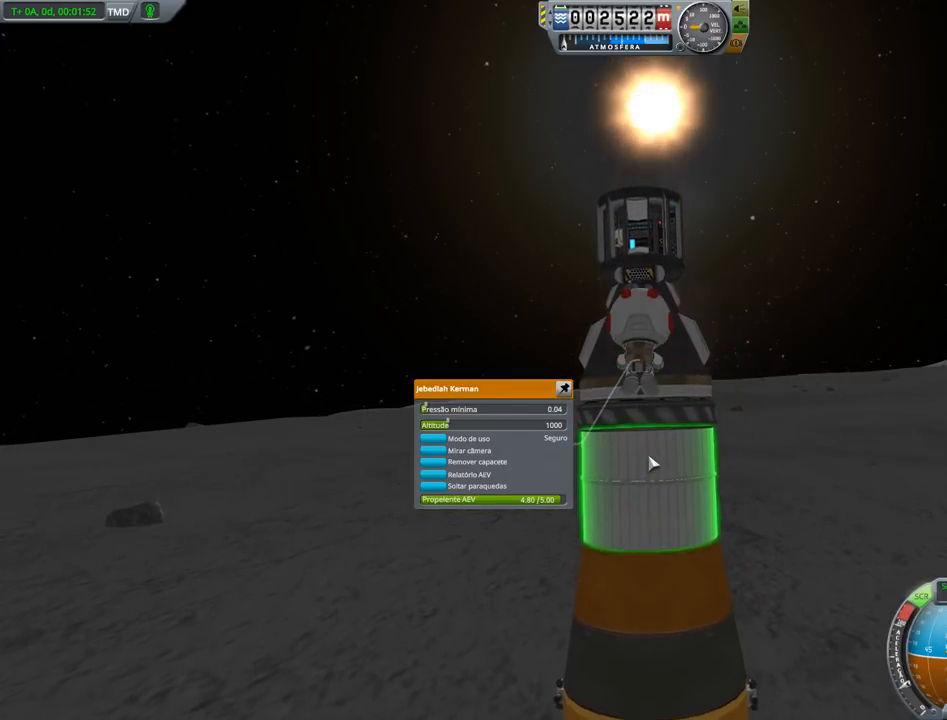
{"keys": [], "events": [[166, "w", "down"], [233, "w", "up"]]}
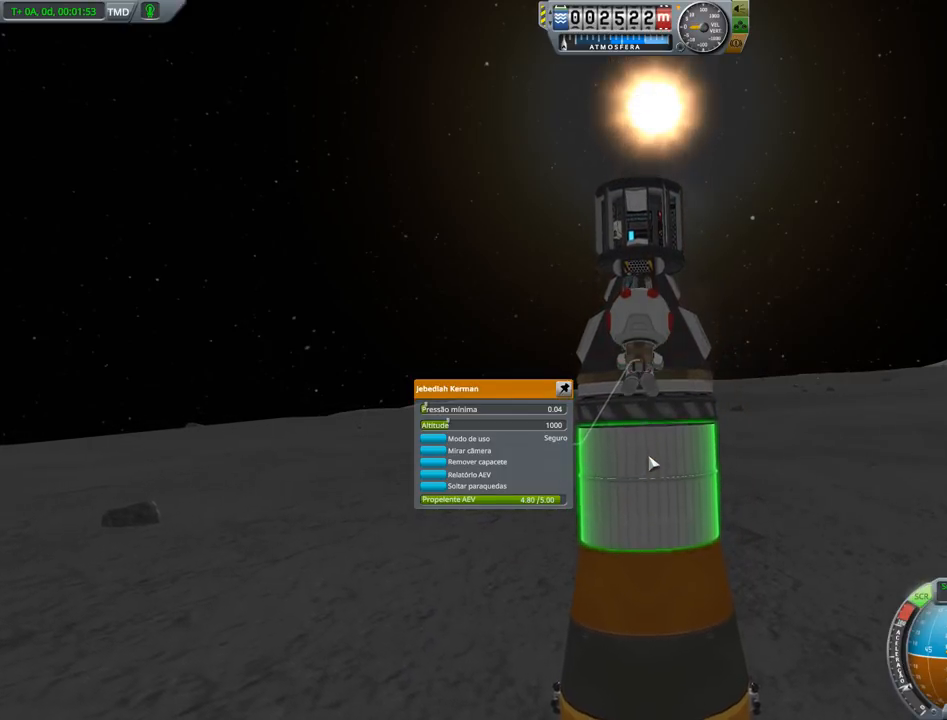
{"keys": [], "events": [[33, "shift", "down"], [400, "shift", "up"]]}
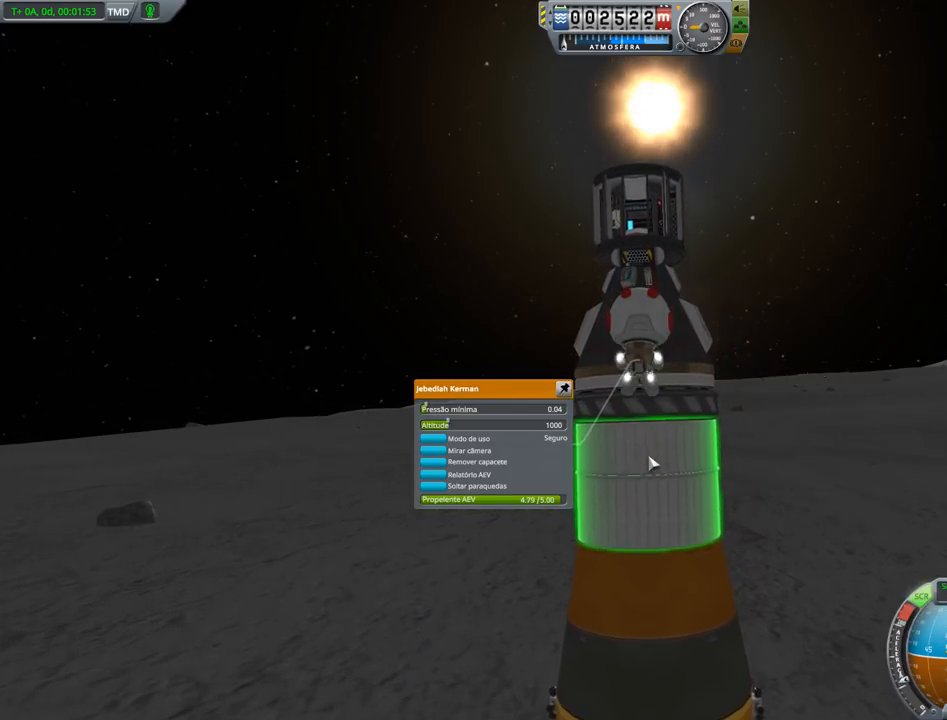
{"keys": ["shift"], "events": [[166, "shift", "down"]]}
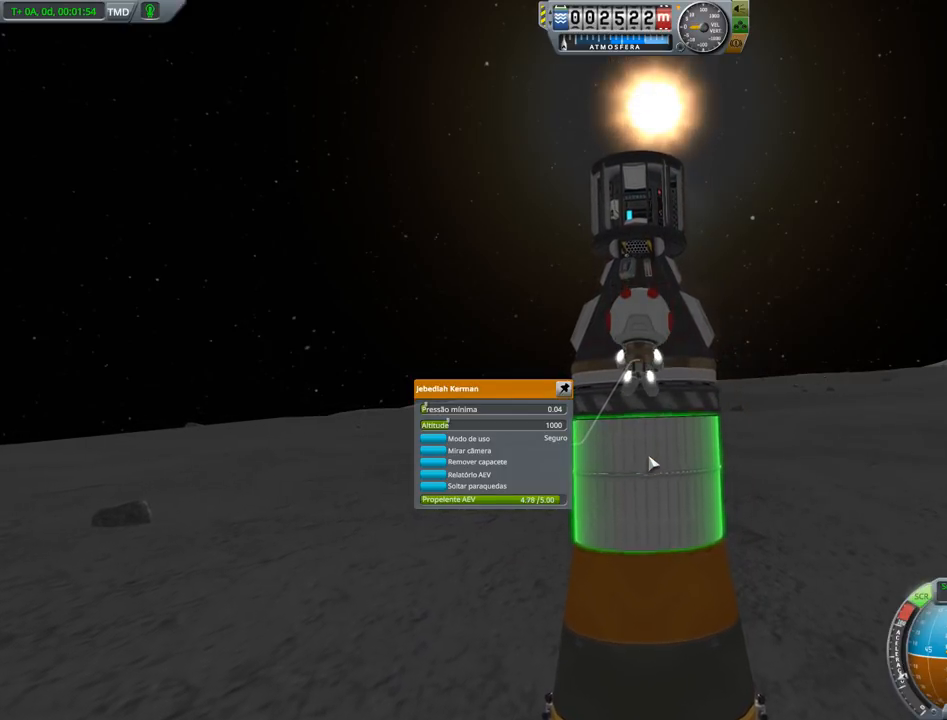
{"keys": ["shift"], "events": [[100, "shift", "up"], [300, "shift", "down"]]}
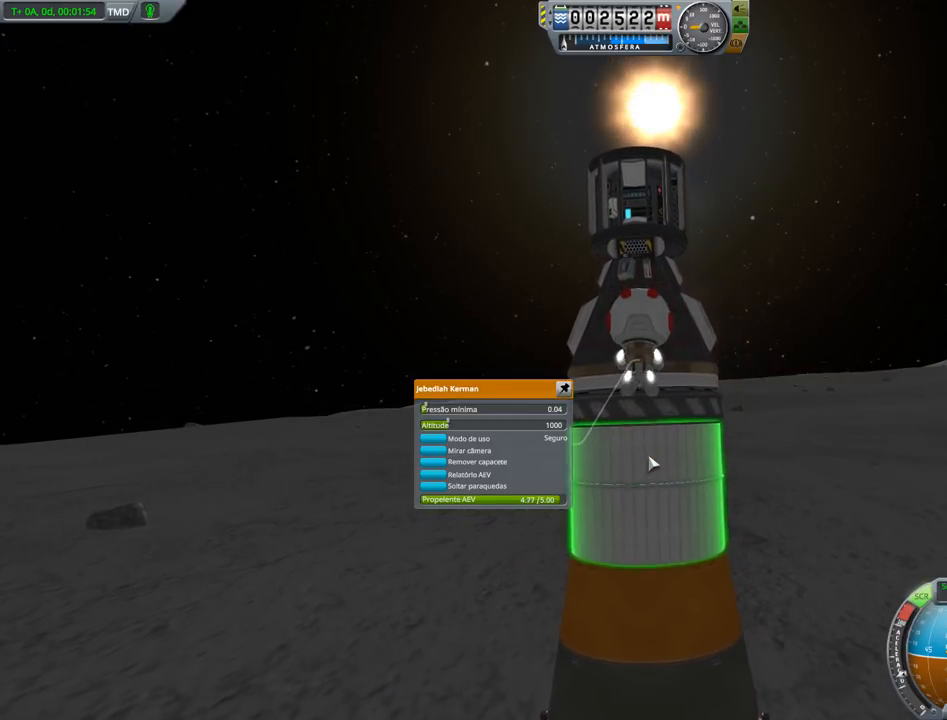
{"keys": ["shift"], "events": [[166, "shift", "up"], [500, "shift", "down"]]}
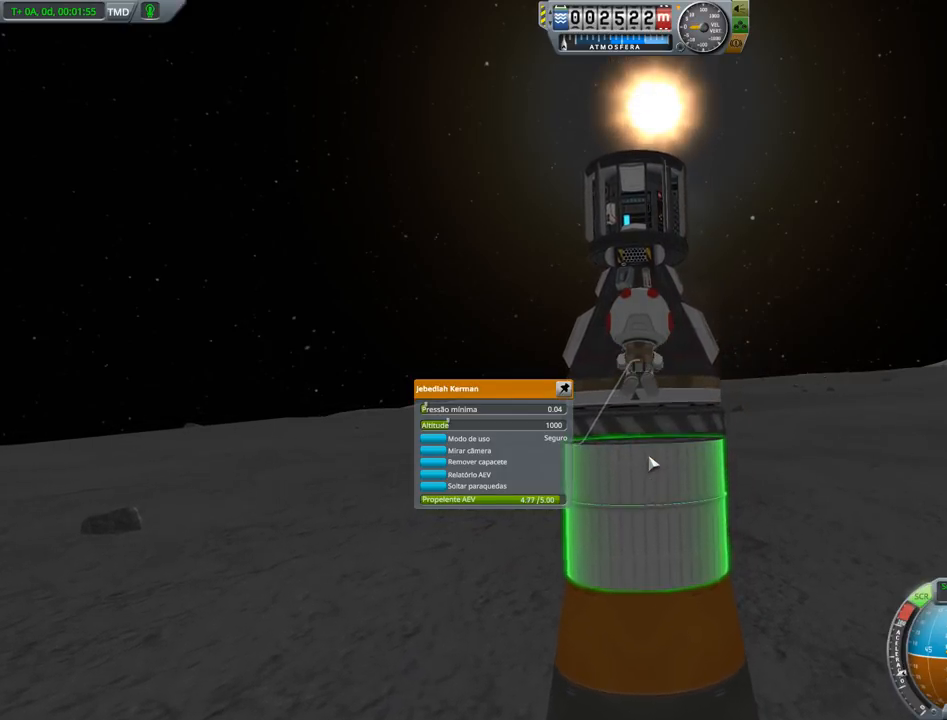
{"keys": [], "events": [[266, "shift", "up"]]}
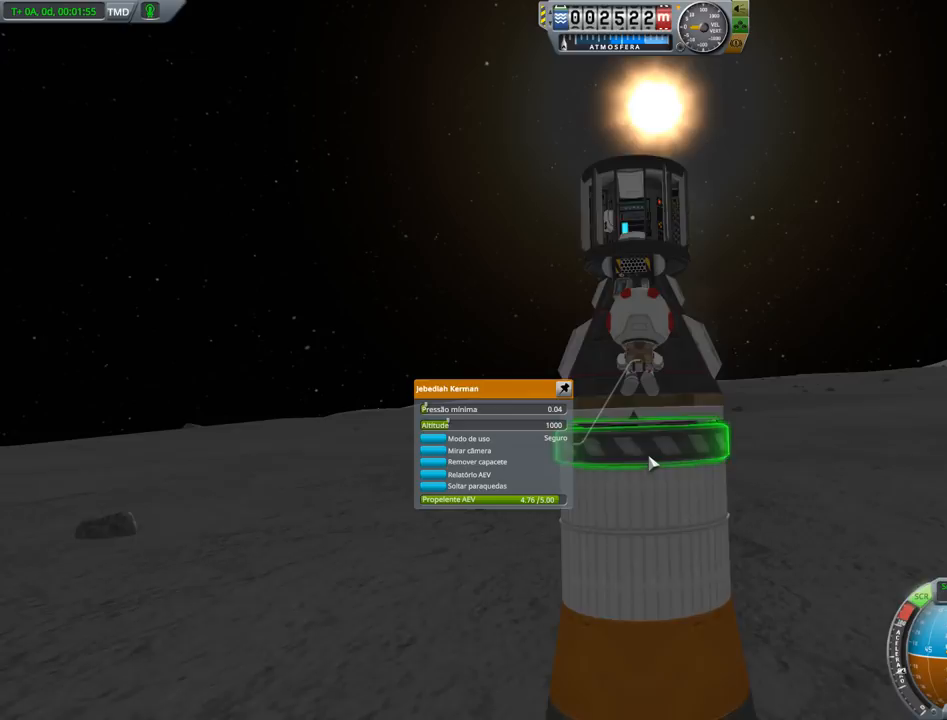
{"keys": [], "events": [[200, "shift", "down"], [433, "shift", "up"]]}
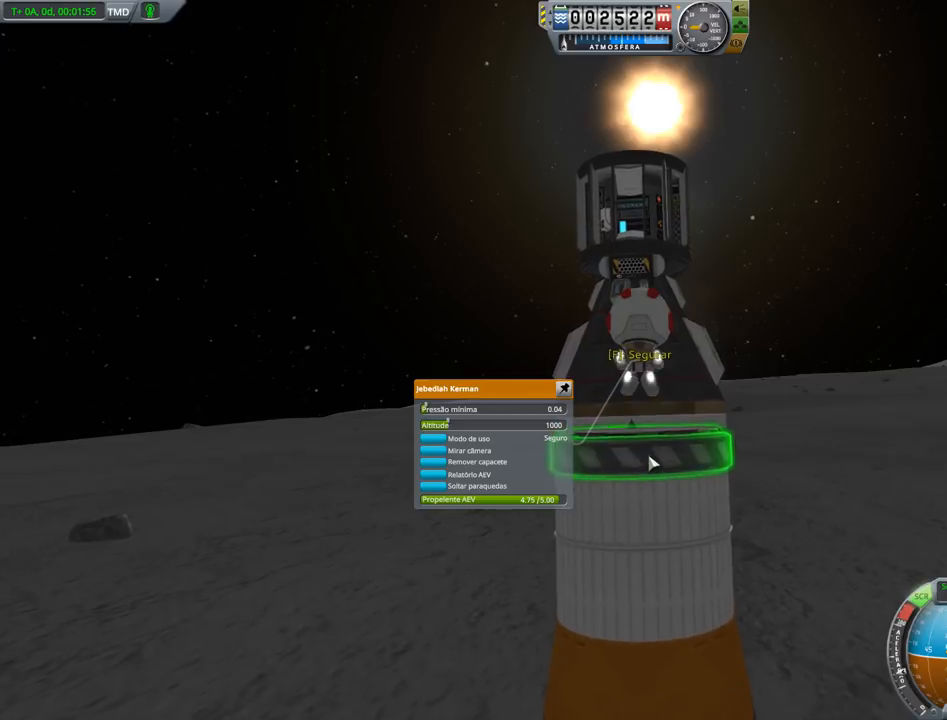
{"keys": [], "events": []}
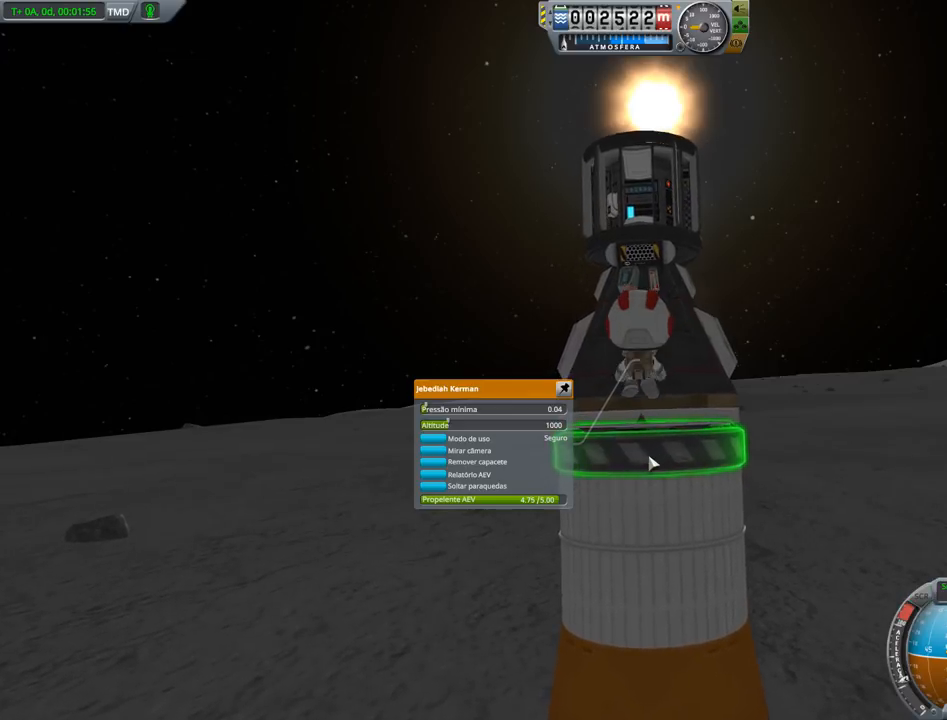
{"keys": [], "events": []}
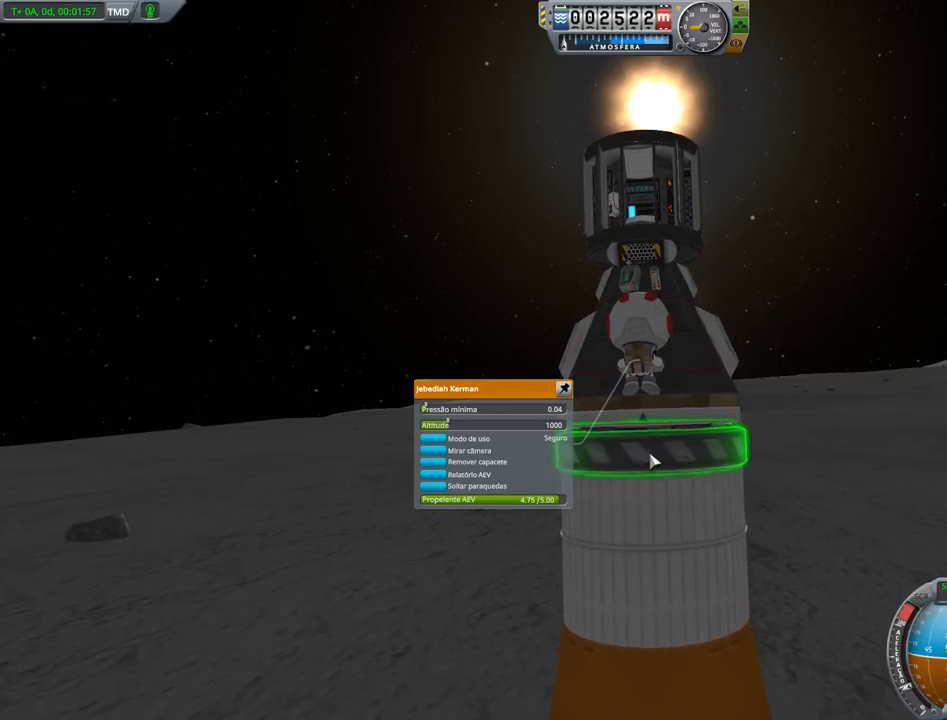
{"keys": [], "events": []}
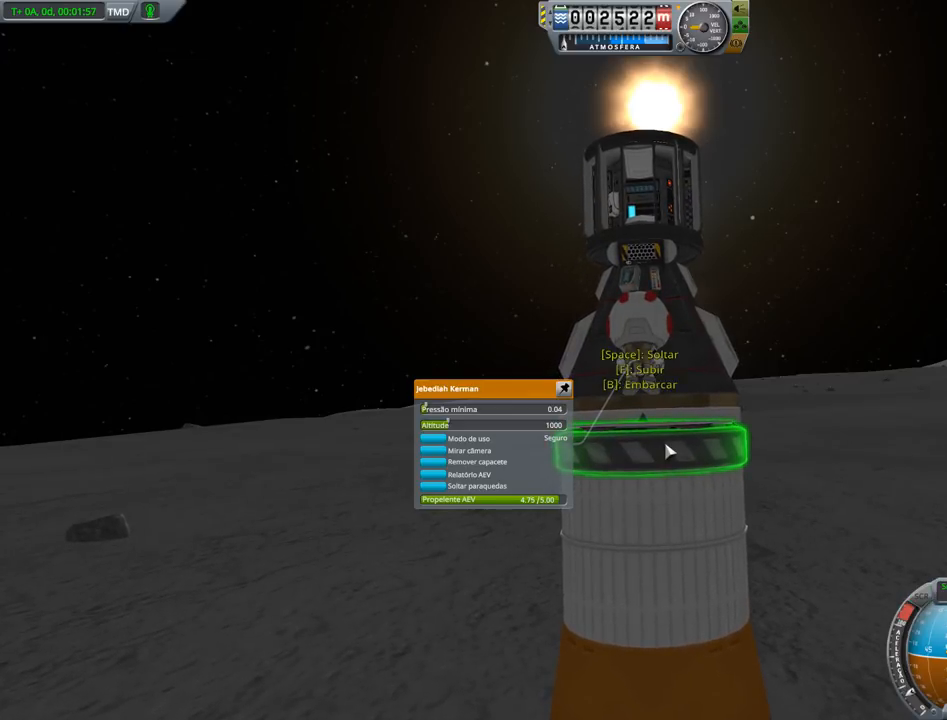
{"keys": [], "events": [[66, "w", "down"], [200, "w", "up"]]}